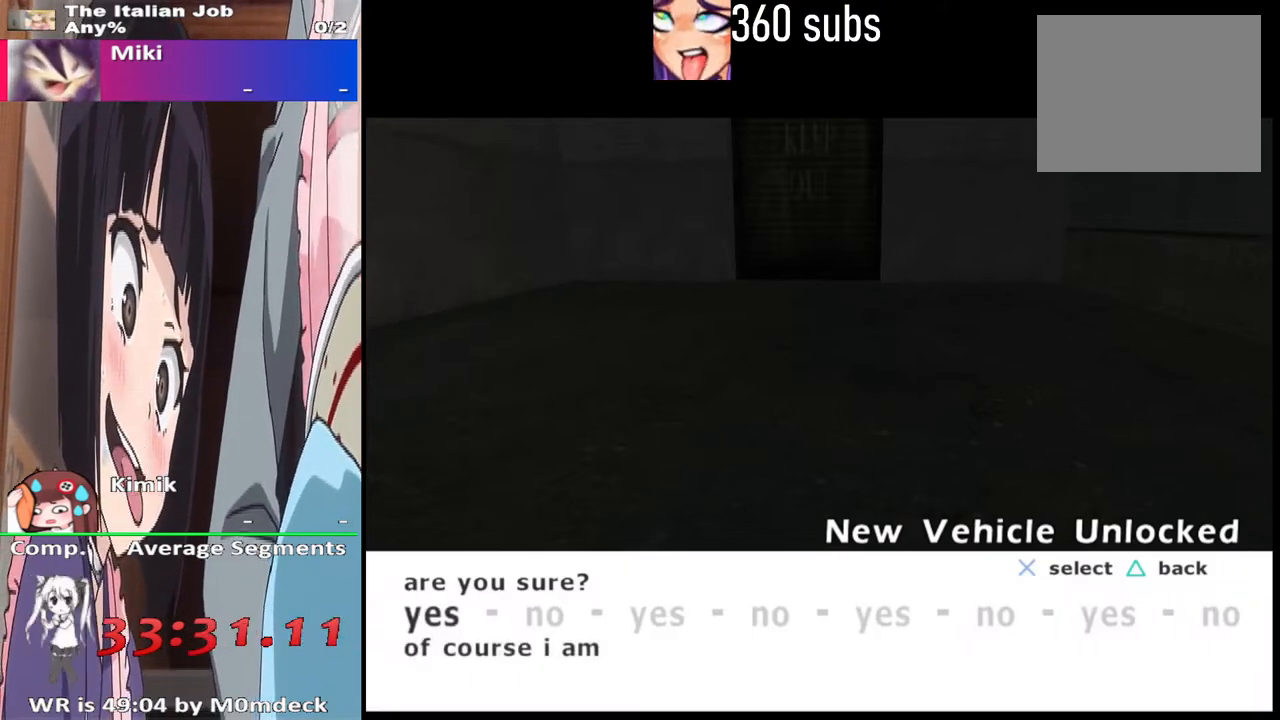
Gameplay with a controller (PlayStation layout); each line is a JSON object with the inputs held at the frame after it. "events" lists button and stick changes between this image and that frame as [ms after this image, input, new state], when the widget could be followed in between.
{"buttons": [], "left_stick": "center", "right_stick": "center", "events": [[100, "CROSS", "down"], [200, "CROSS", "up"]]}
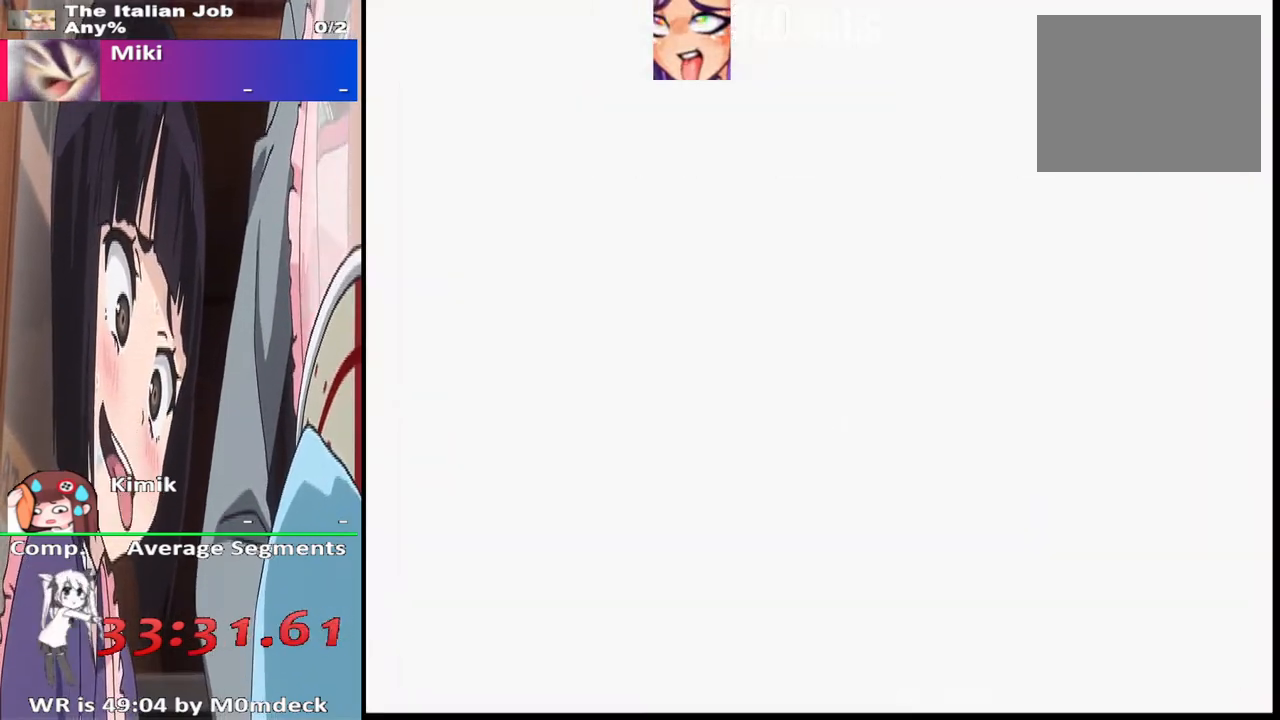
{"buttons": [], "left_stick": "center", "right_stick": "center", "events": [[400, "DPAD_DOWN", "down"], [500, "DPAD_DOWN", "up"]]}
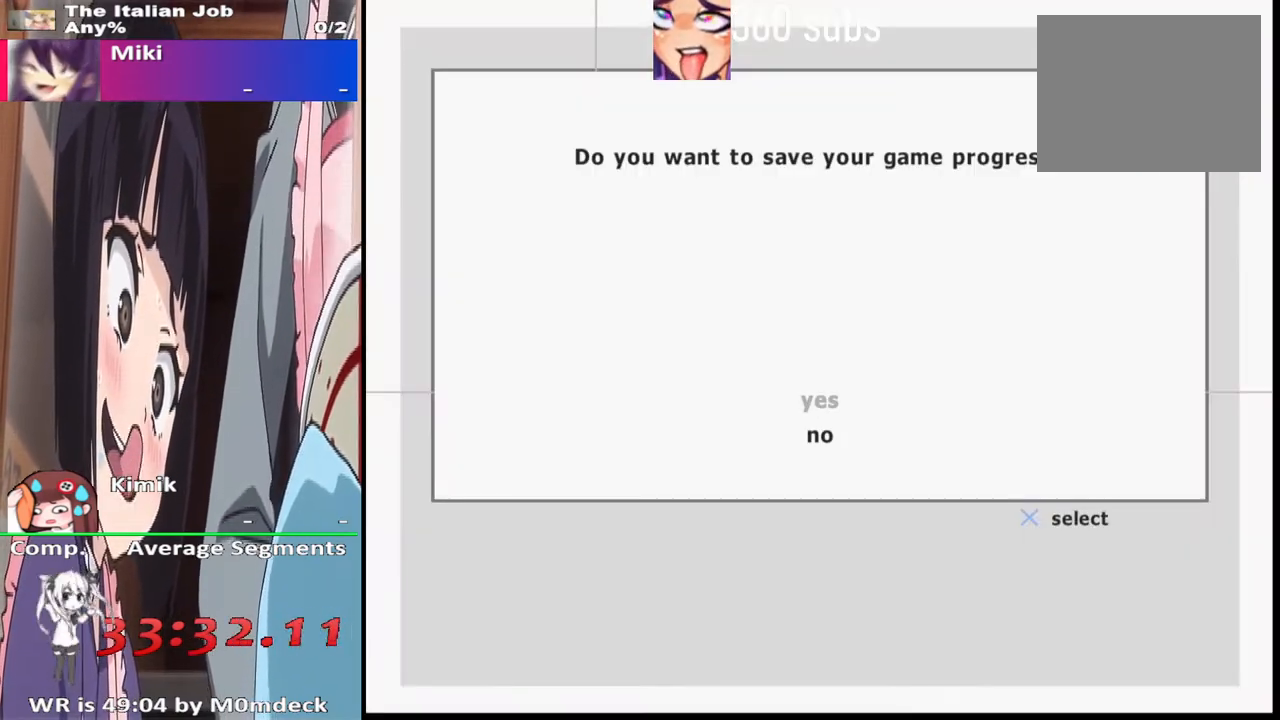
{"buttons": [], "left_stick": "center", "right_stick": "center", "events": [[33, "CROSS", "down"], [167, "CROSS", "up"]]}
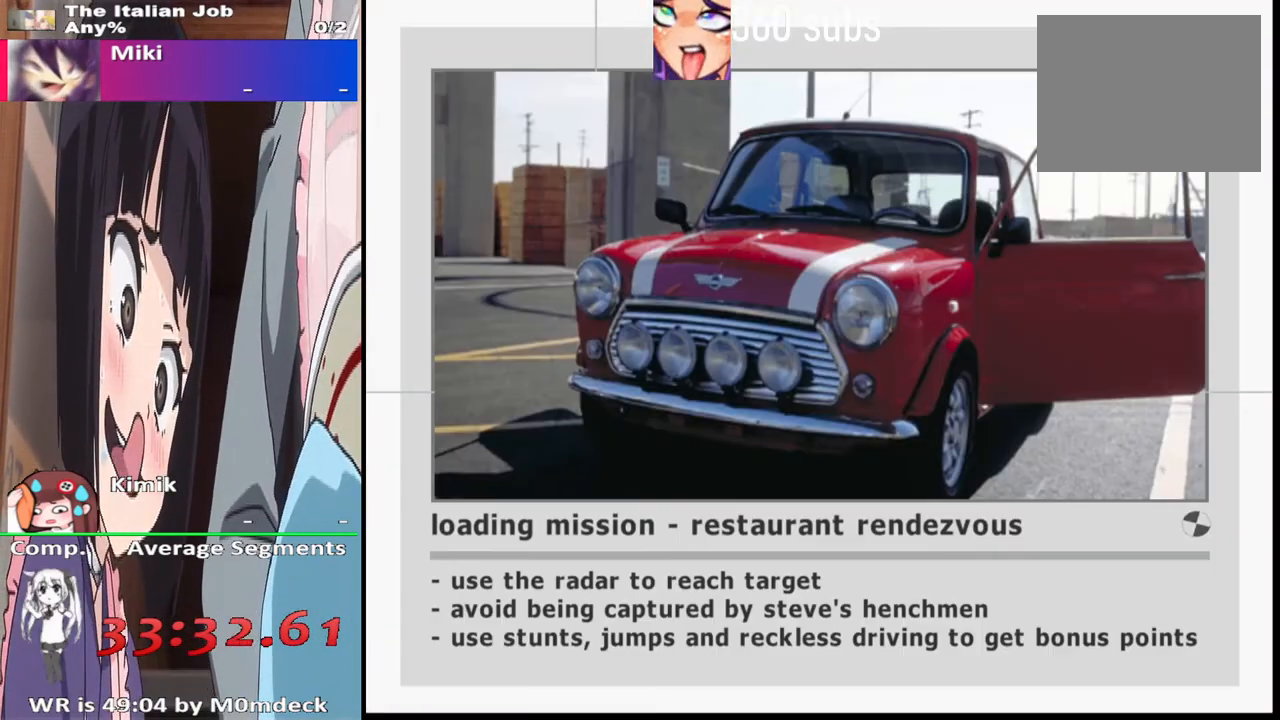
{"buttons": [], "left_stick": "center", "right_stick": "center", "events": []}
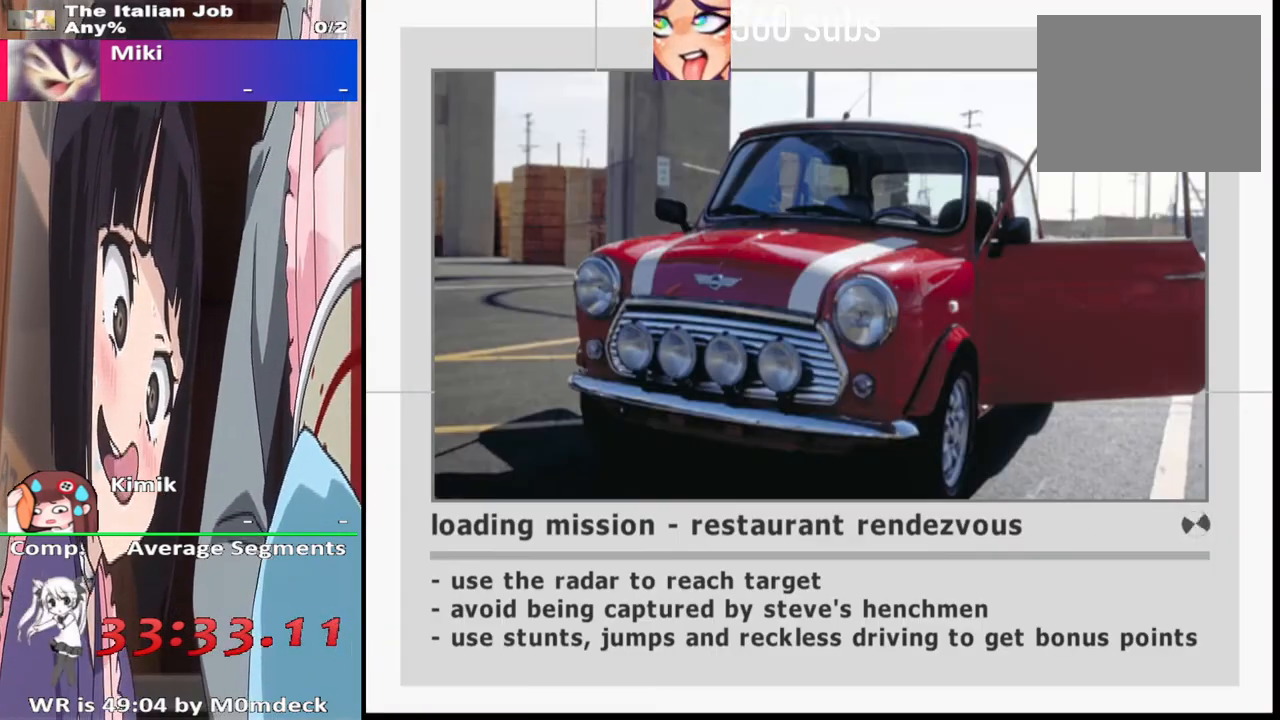
{"buttons": [], "left_stick": "center", "right_stick": "center", "events": []}
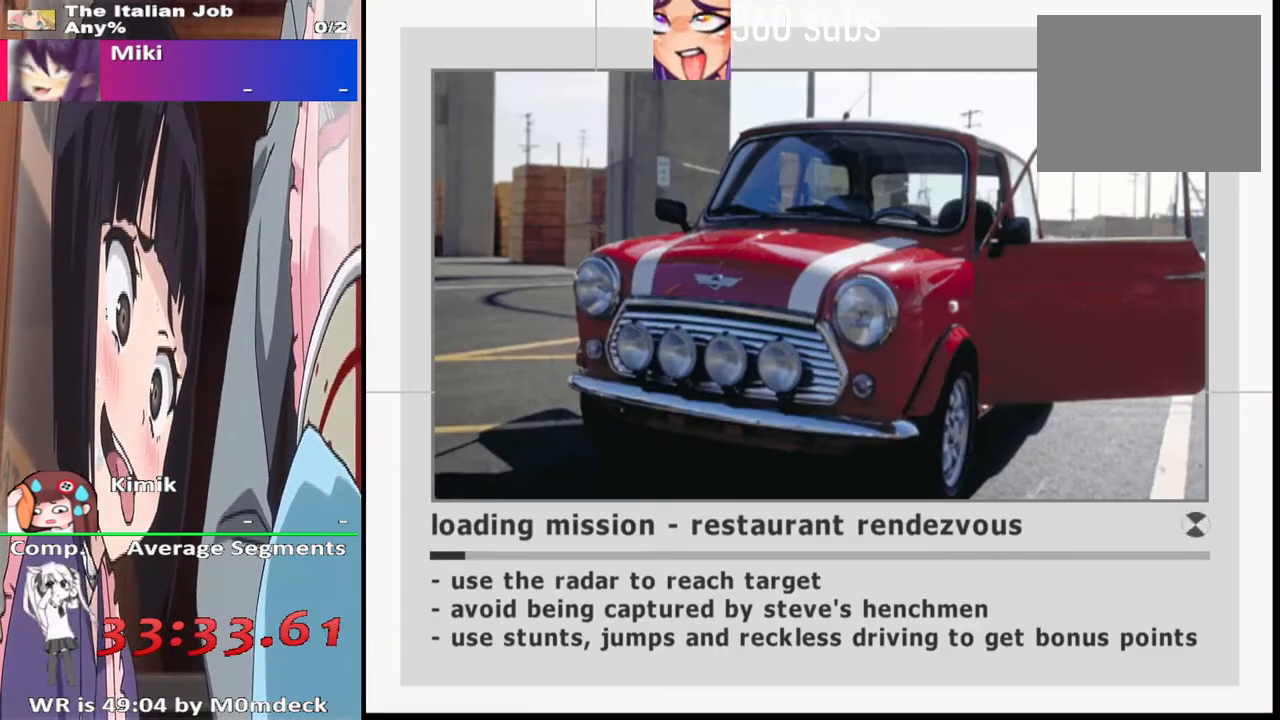
{"buttons": [], "left_stick": "center", "right_stick": "center", "events": []}
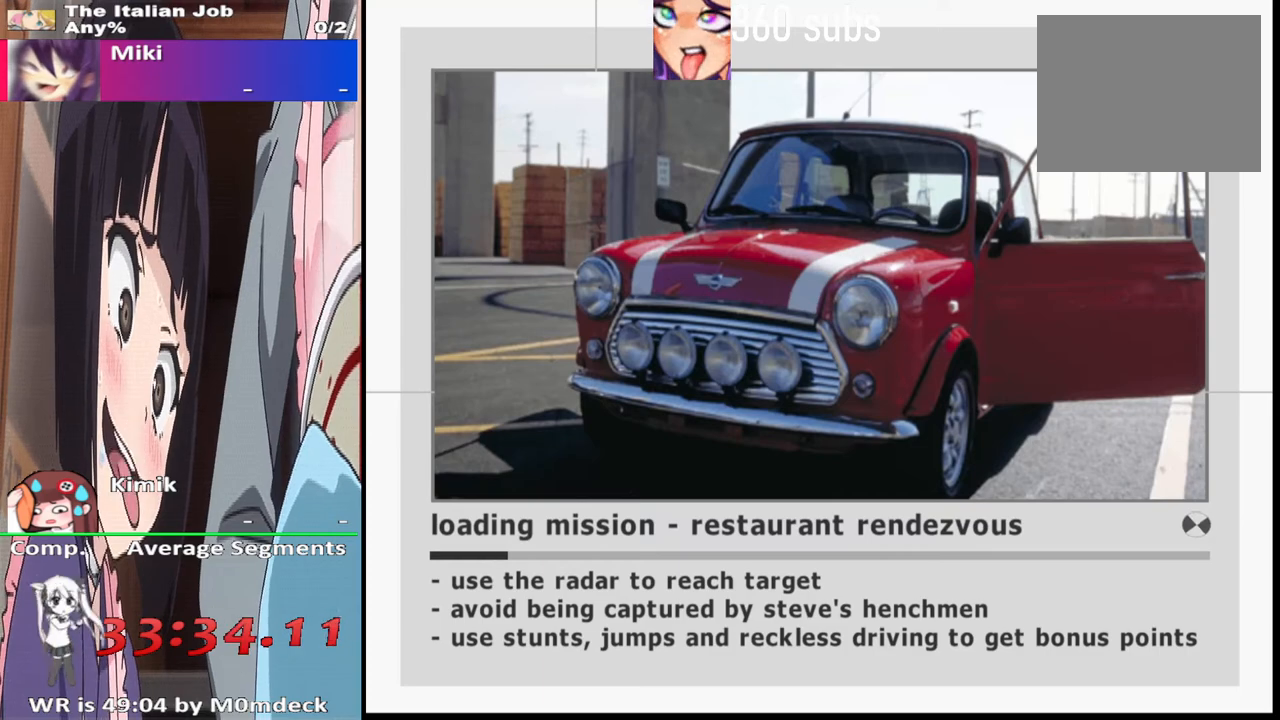
{"buttons": [], "left_stick": "center", "right_stick": "center", "events": []}
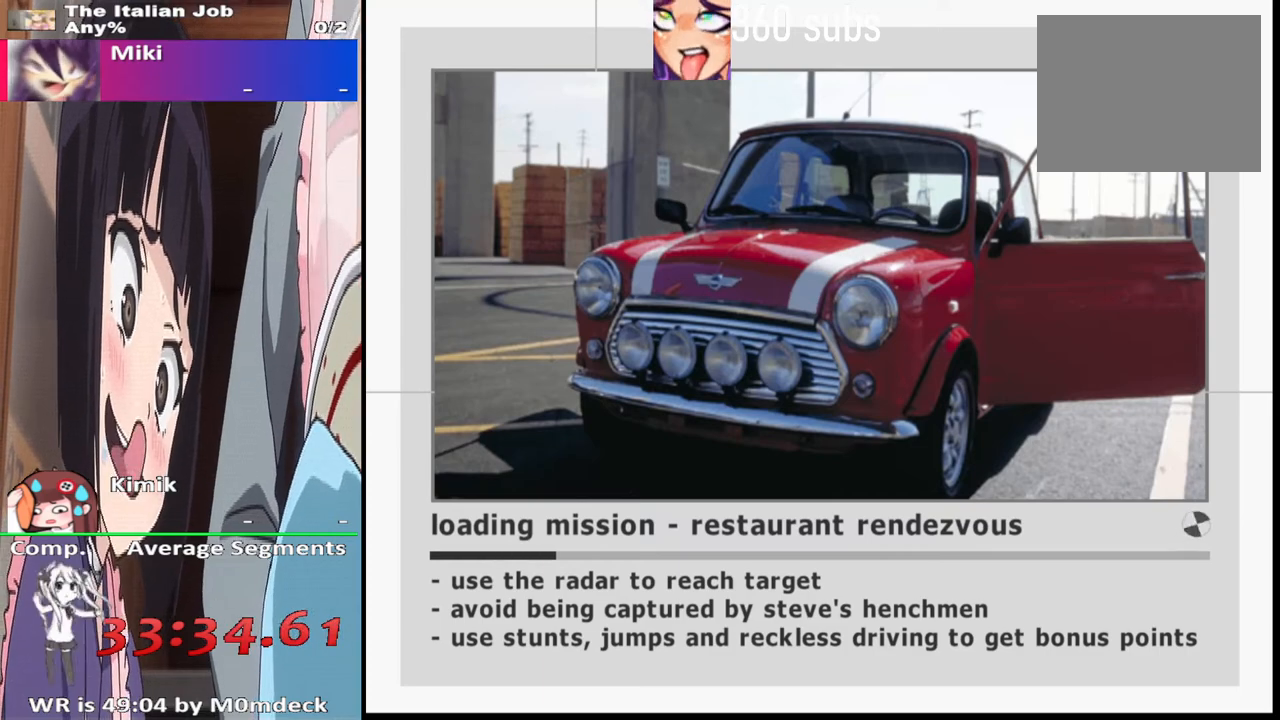
{"buttons": [], "left_stick": "center", "right_stick": "center", "events": []}
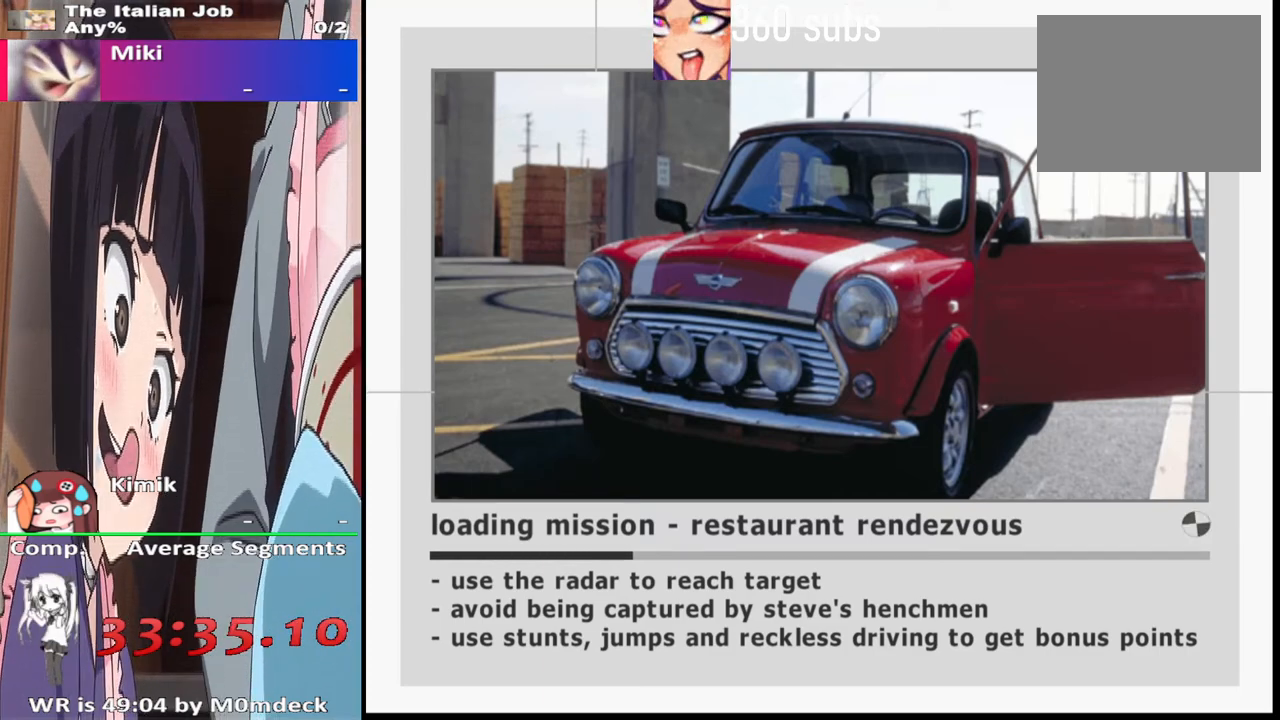
{"buttons": [], "left_stick": "center", "right_stick": "center", "events": []}
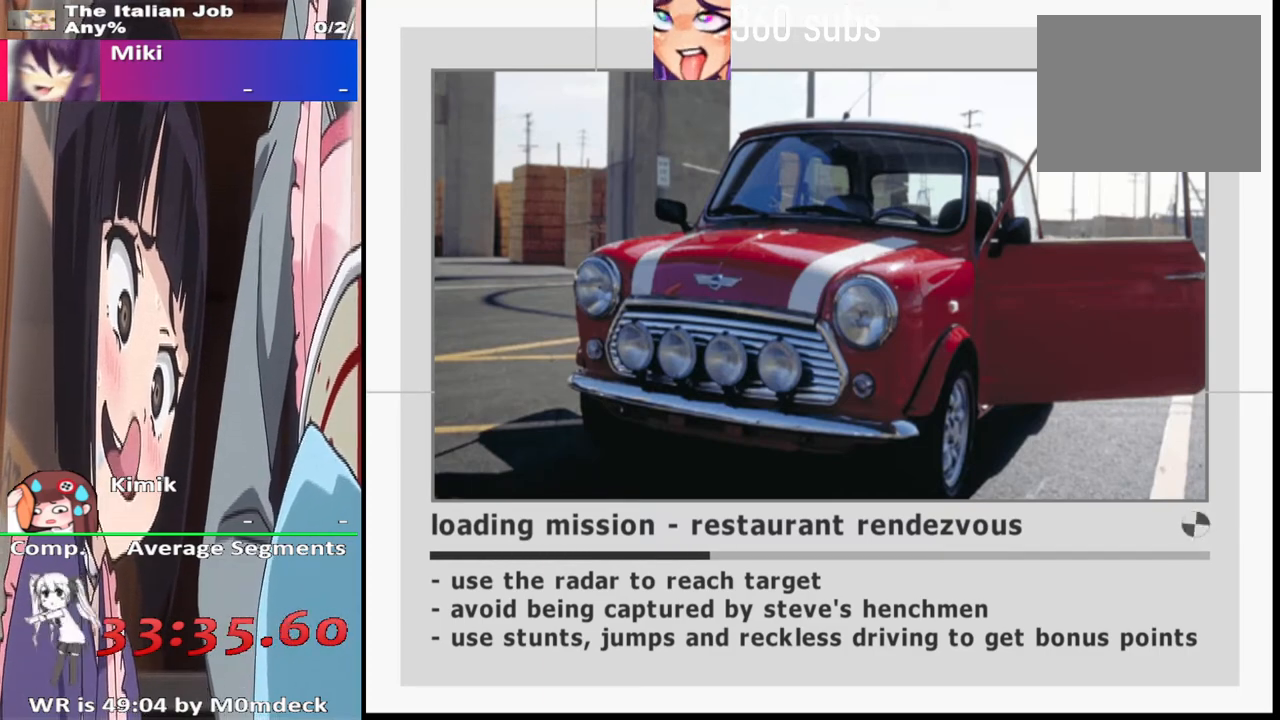
{"buttons": [], "left_stick": "center", "right_stick": "center", "events": []}
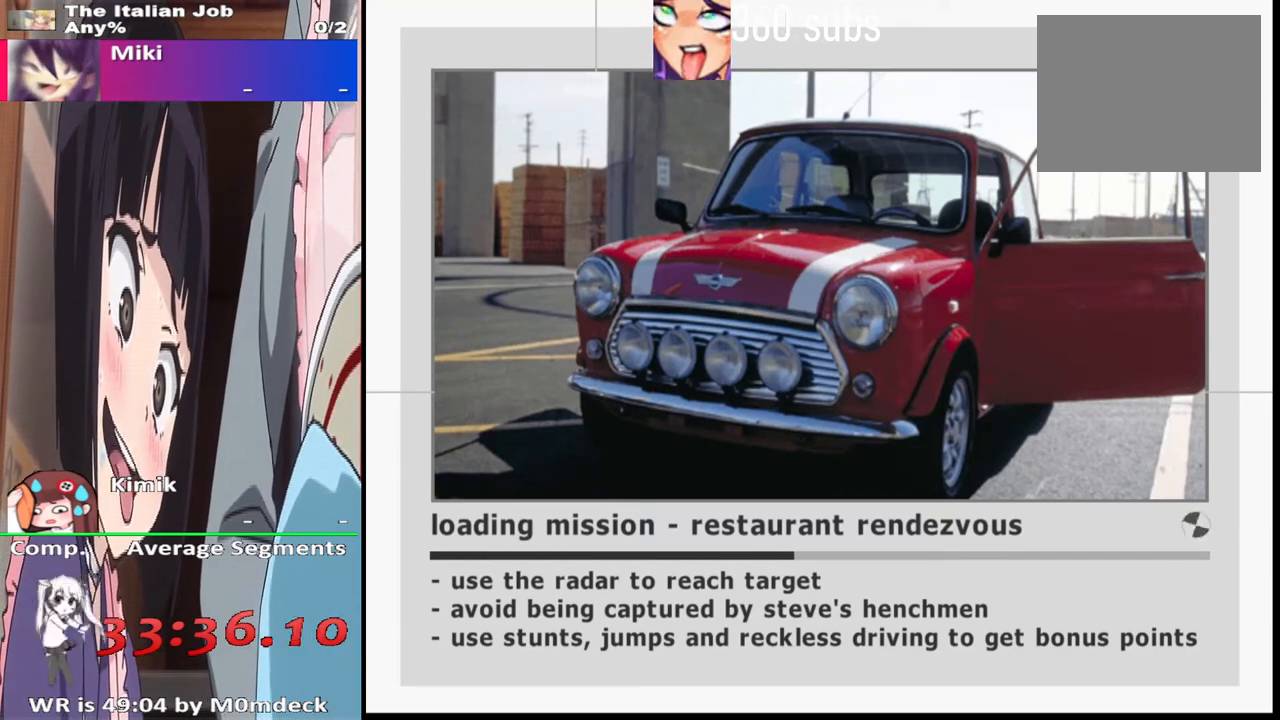
{"buttons": [], "left_stick": "center", "right_stick": "center", "events": []}
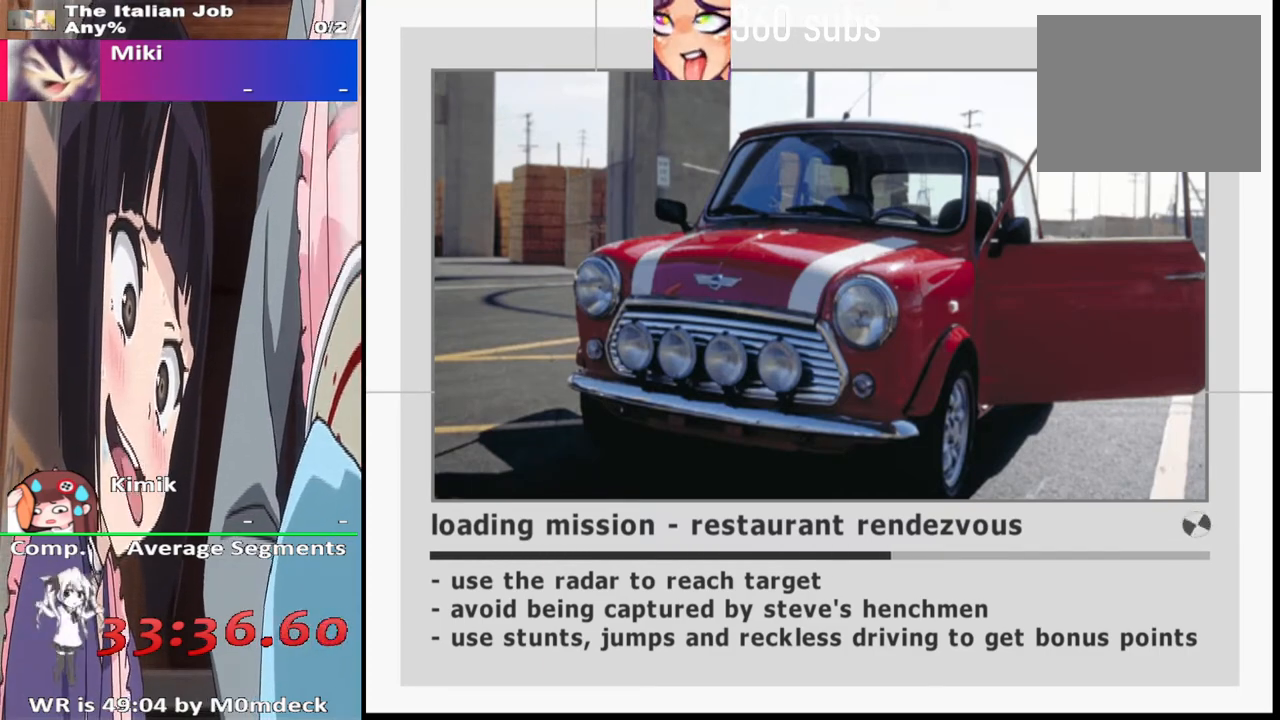
{"buttons": [], "left_stick": "center", "right_stick": "center", "events": []}